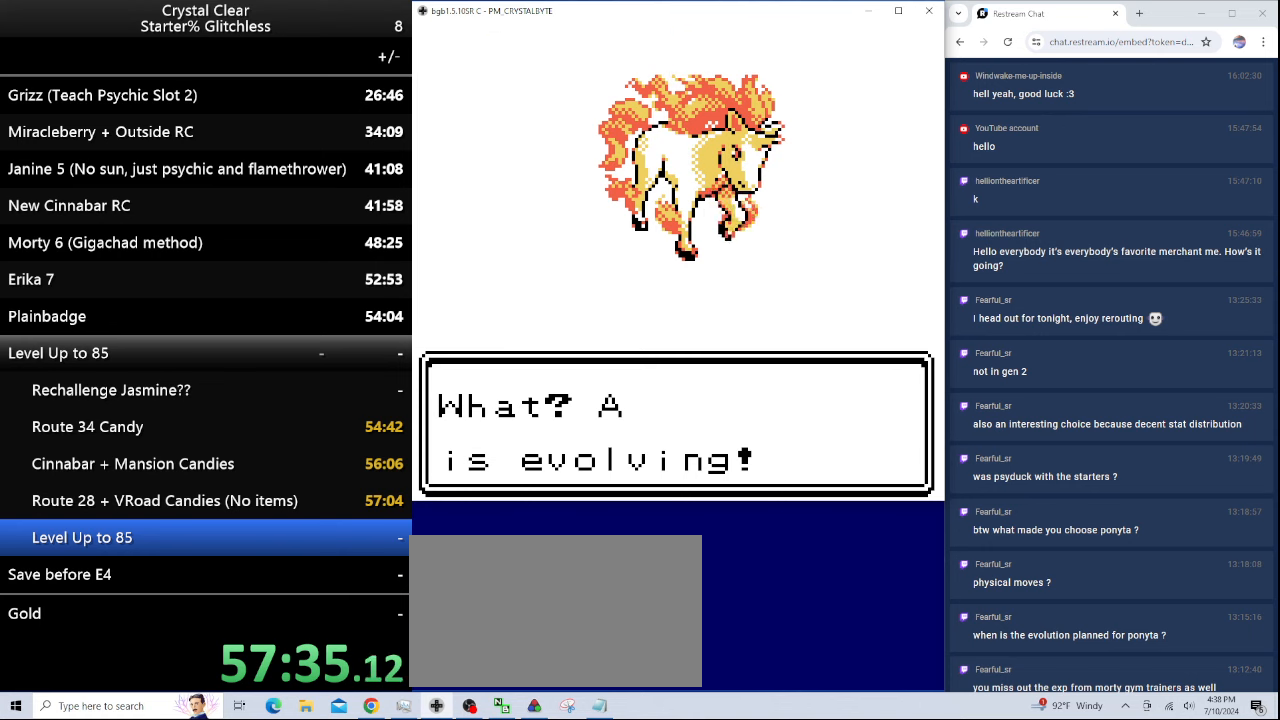
Gameplay with keyboard; each line is a JSON object with the keys held at the frame after it. "events" lists presses ("down") and releases ("up") of "0", "a", "b", "down", "left", "minus", "page_down", "page_up", "right", "sel", "sta" and "up" between this image and that frame as [ms after this image, input, new state], when the widget could be followed in between. No other keys are recorded. Mouse input is not recorded. Key names are as the overlay labels them; some are game actions (e.g. jump) rather than physical keys.
{"keys": ["a"], "events": [[100, "a", "down"], [233, "a", "up"], [500, "a", "down"]]}
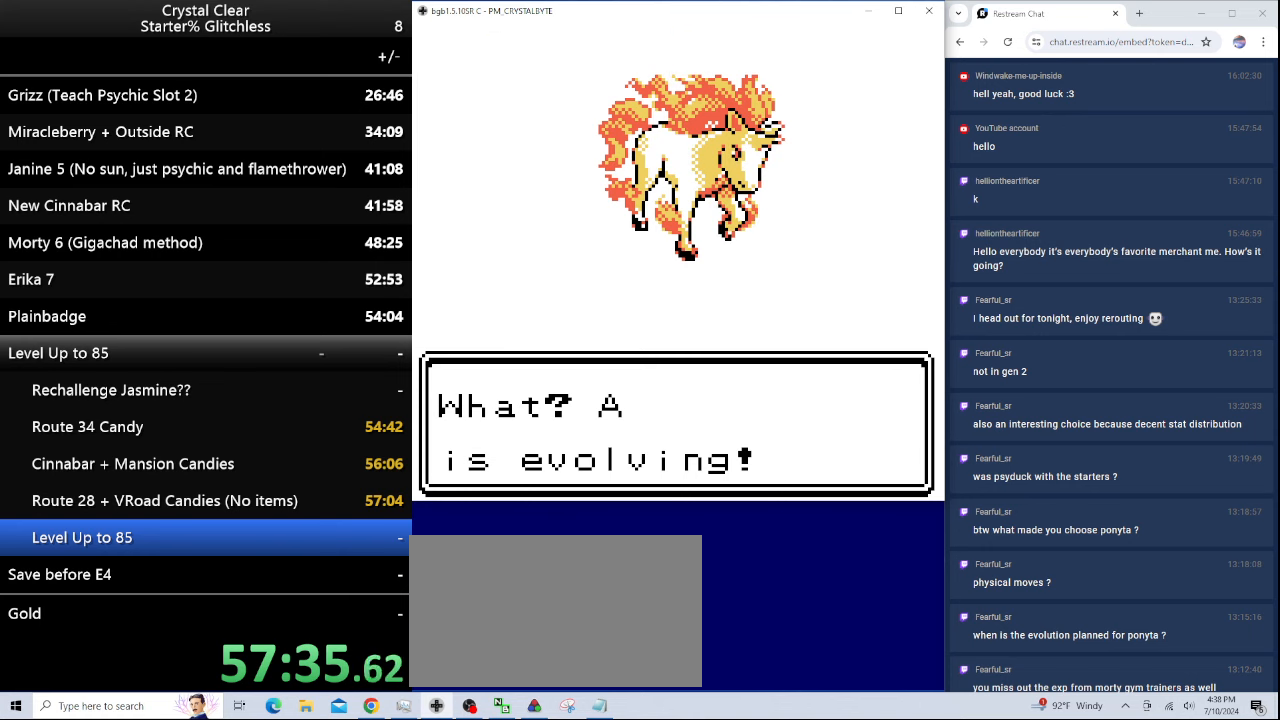
{"keys": [], "events": [[100, "a", "up"], [200, "a", "down"], [300, "a", "up"], [366, "a", "down"], [466, "a", "up"]]}
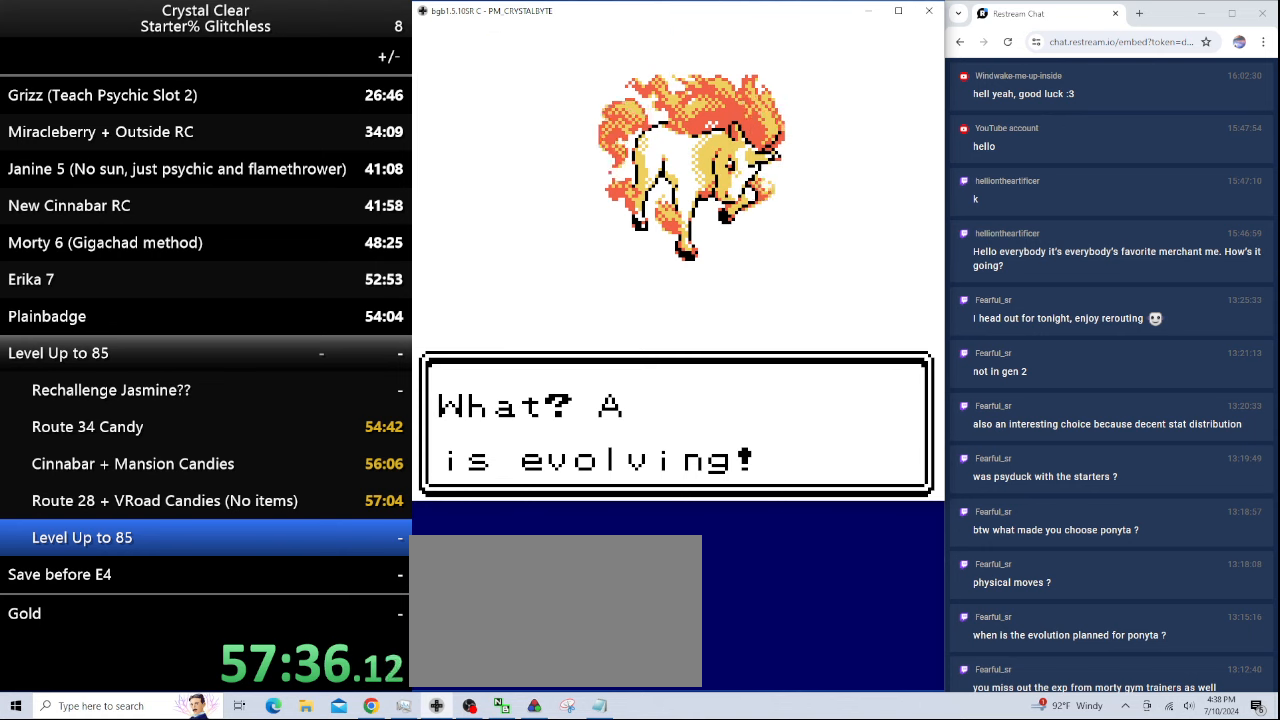
{"keys": [], "events": [[66, "a", "down"], [166, "a", "up"], [266, "a", "down"], [300, "a", "up"], [400, "a", "down"], [500, "a", "up"]]}
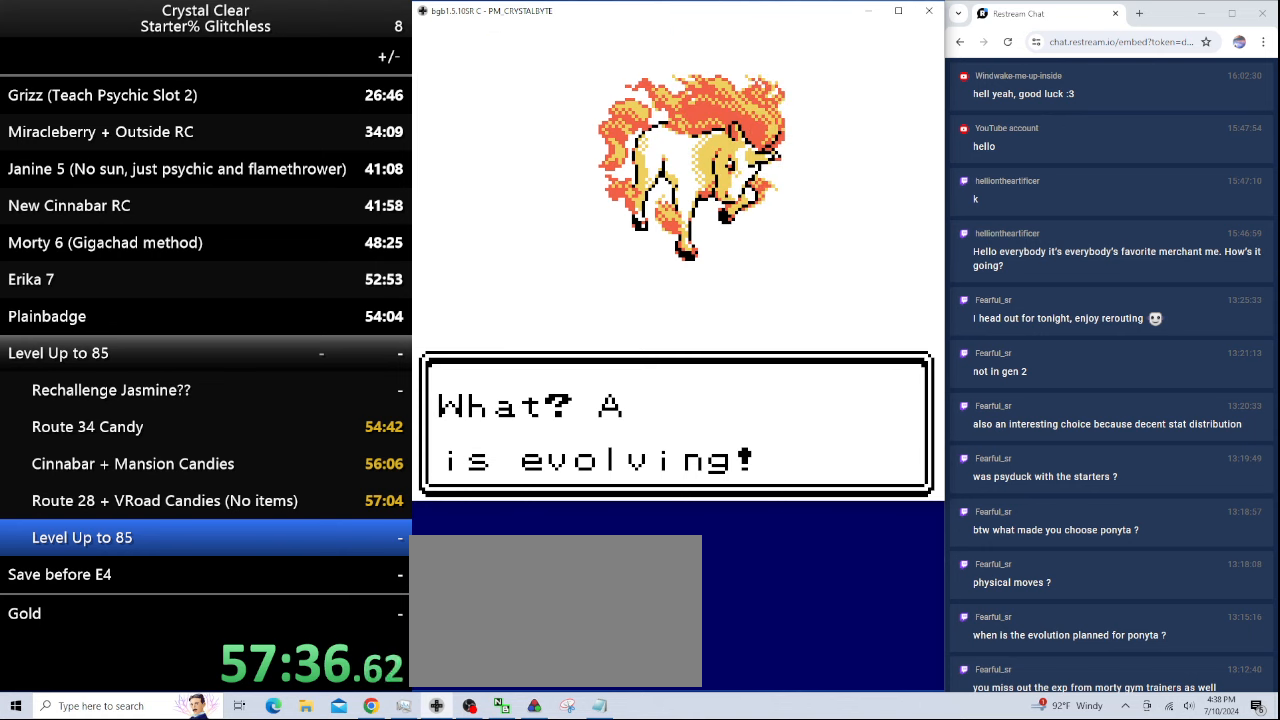
{"keys": [], "events": [[100, "a", "down"], [133, "a", "up"], [233, "a", "down"], [300, "a", "up"], [400, "a", "down"], [500, "a", "up"]]}
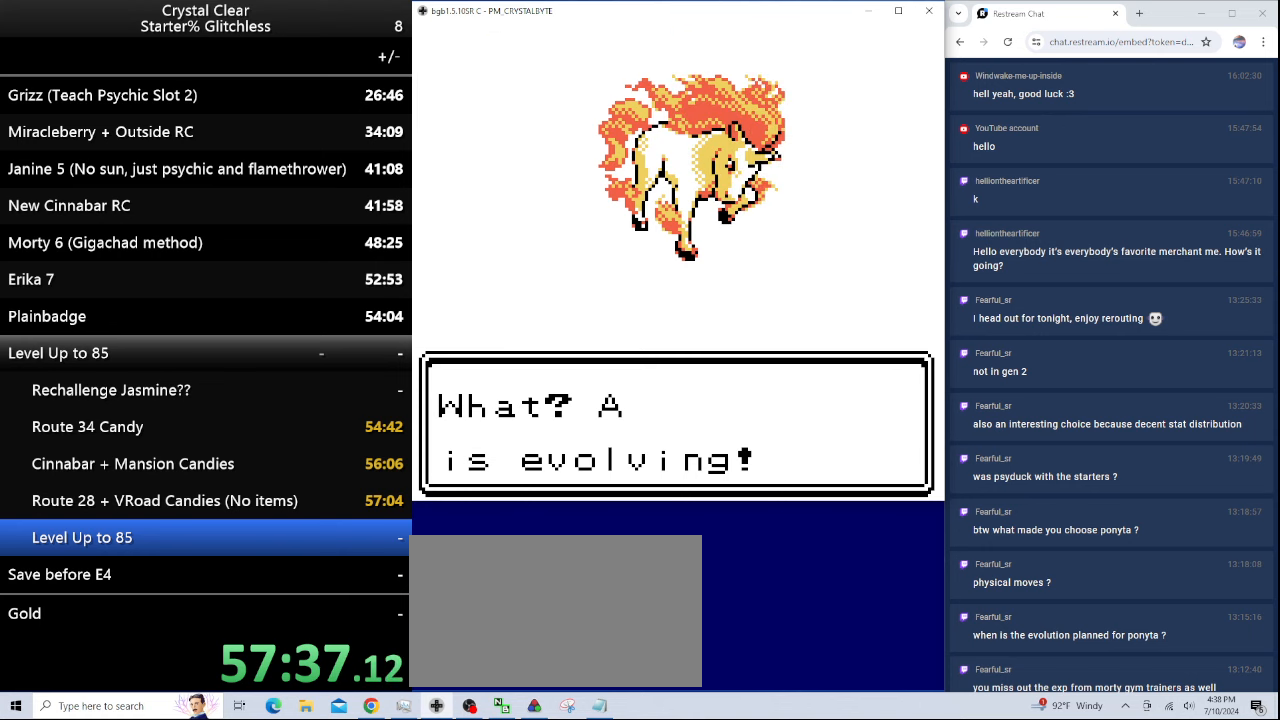
{"keys": [], "events": [[133, "a", "down"], [233, "a", "up"], [333, "a", "down"], [433, "a", "up"]]}
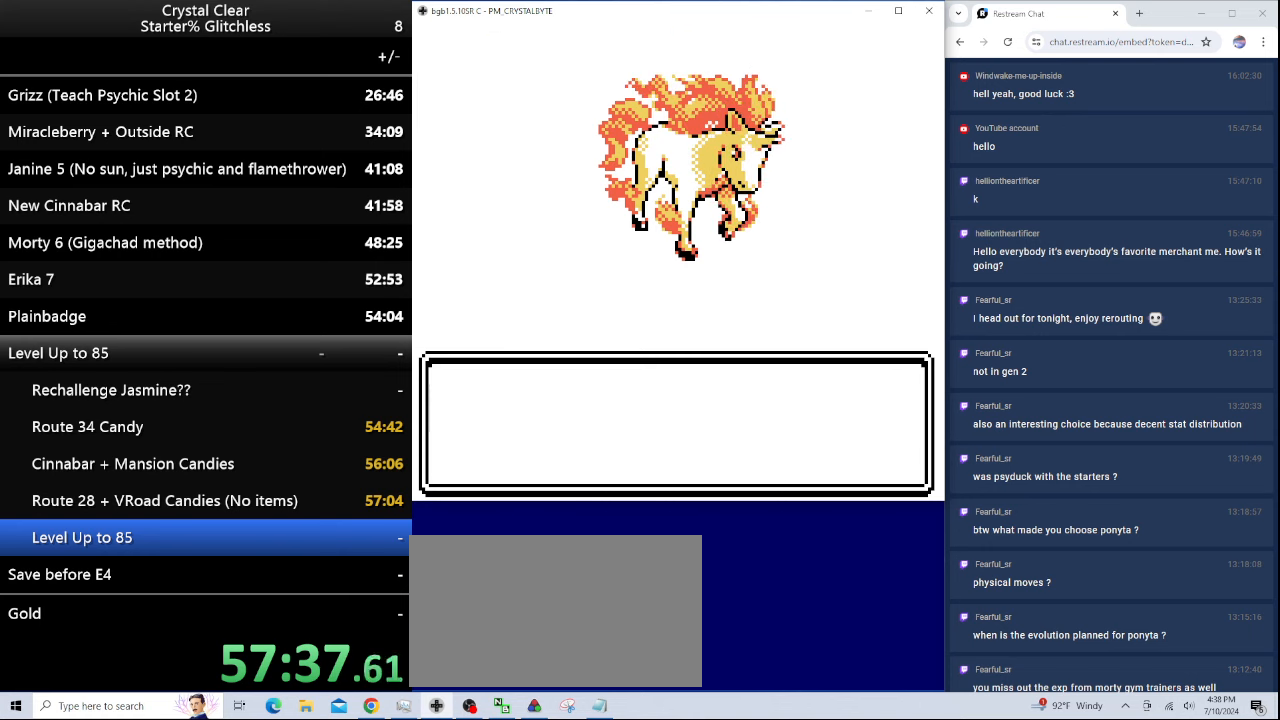
{"keys": [], "events": [[66, "a", "down"], [100, "a", "up"], [267, "a", "down"], [300, "a", "up"], [400, "a", "down"], [500, "a", "up"]]}
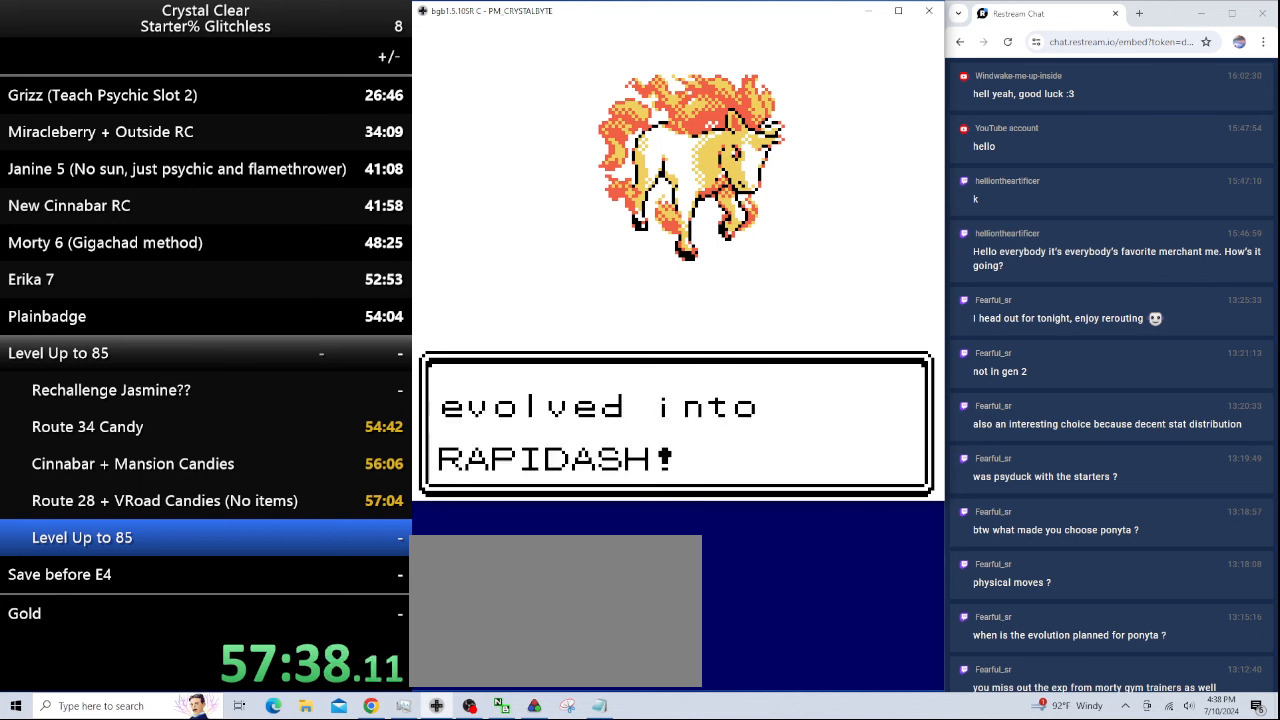
{"keys": ["a"], "events": [[67, "a", "down"], [167, "a", "up"], [267, "a", "down"], [367, "a", "up"], [467, "a", "down"]]}
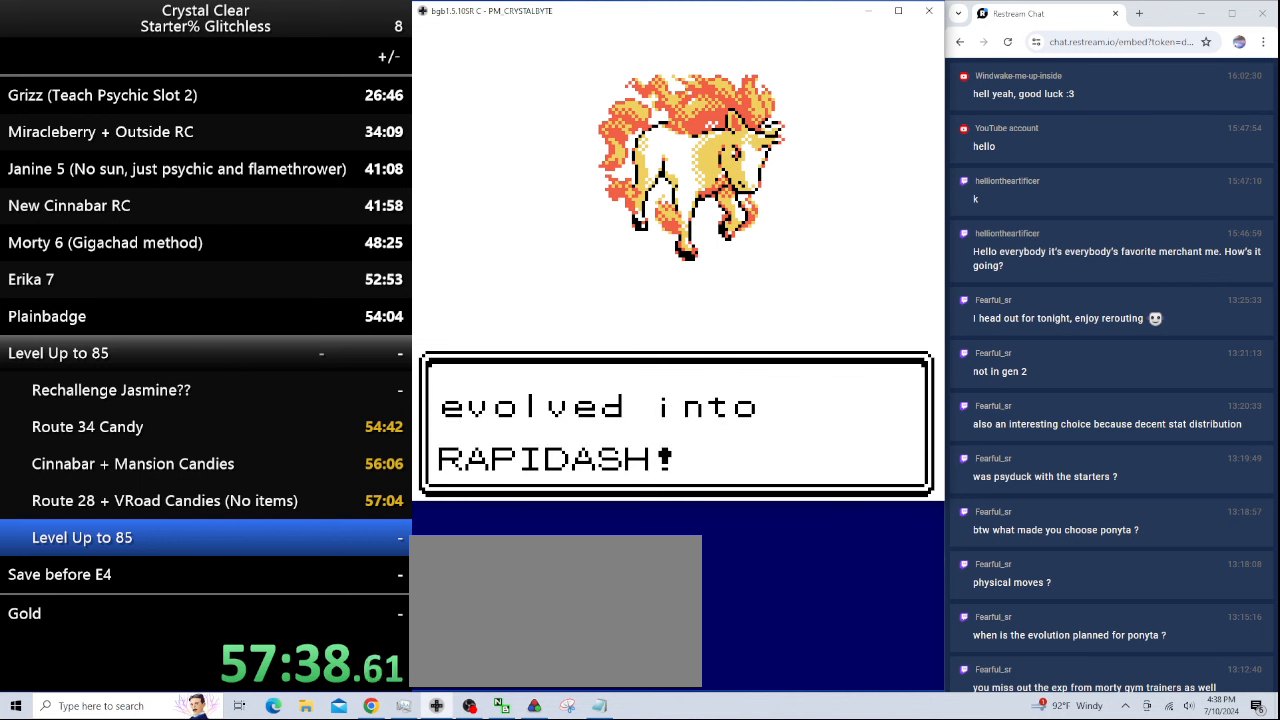
{"keys": [], "events": [[34, "a", "up"], [134, "a", "down"], [234, "a", "up"], [334, "a", "down"], [434, "a", "up"]]}
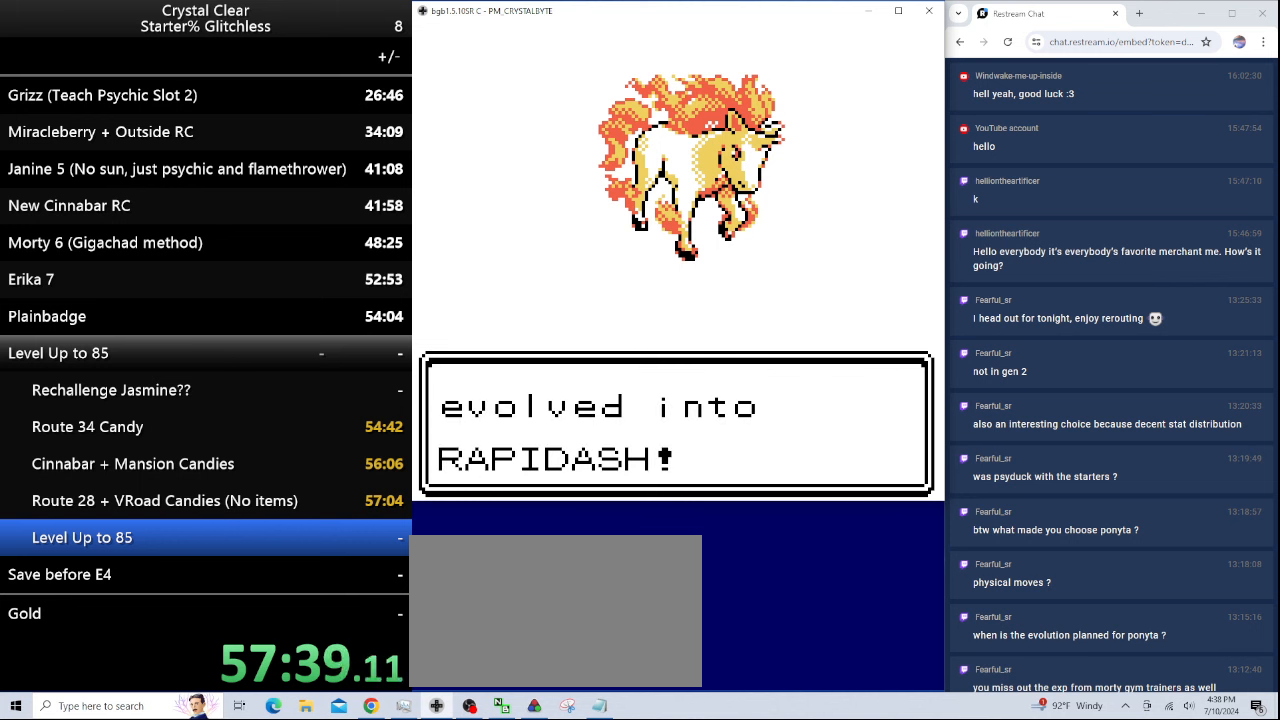
{"keys": [], "events": [[34, "a", "down"], [100, "a", "up"], [200, "a", "down"], [300, "a", "up"], [434, "a", "down"], [500, "a", "up"]]}
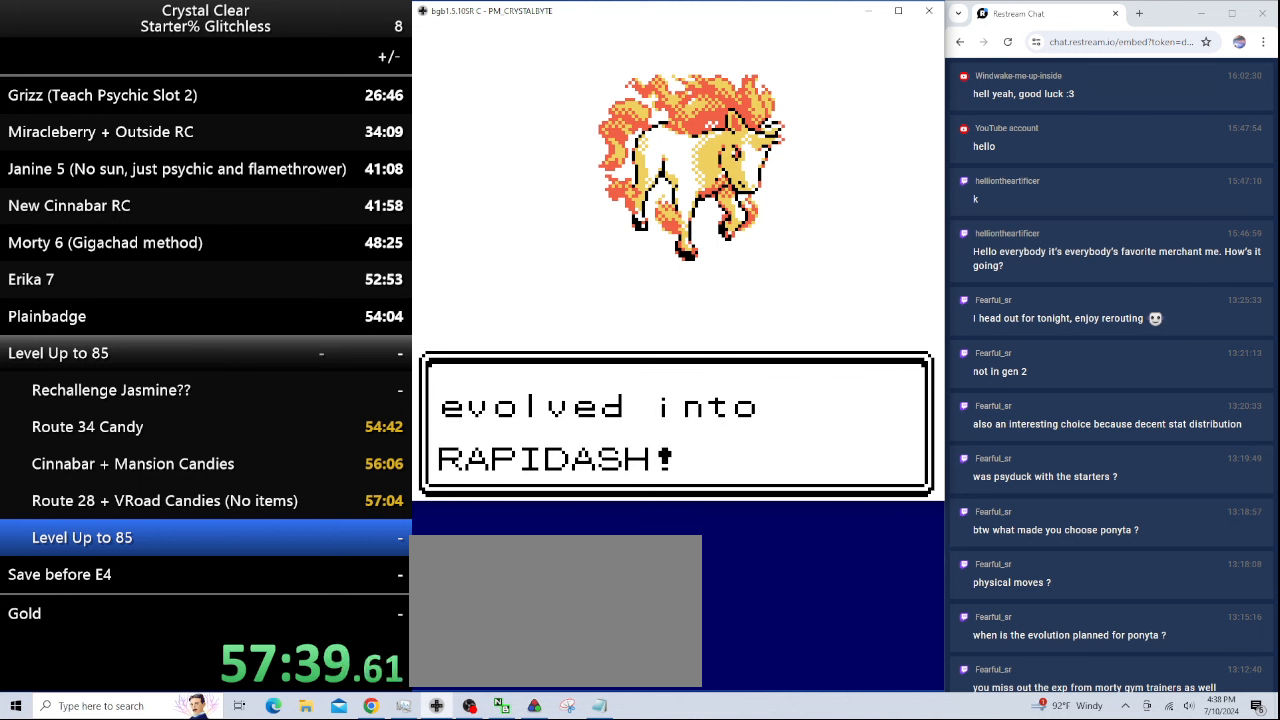
{"keys": ["a"], "events": [[134, "a", "down"], [234, "a", "up"], [300, "a", "down"], [367, "a", "up"], [467, "a", "down"]]}
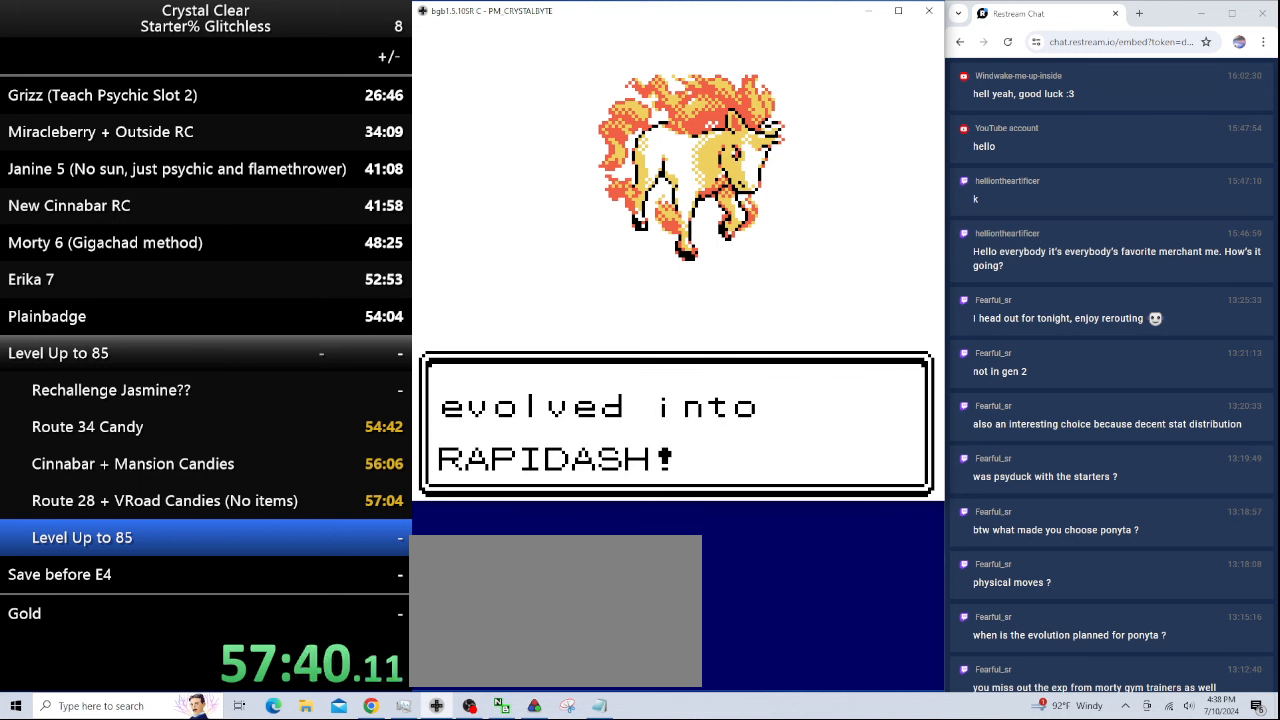
{"keys": ["a"], "events": [[34, "a", "up"], [134, "a", "down"], [234, "a", "up"], [334, "a", "down"], [367, "a", "up"], [467, "a", "down"]]}
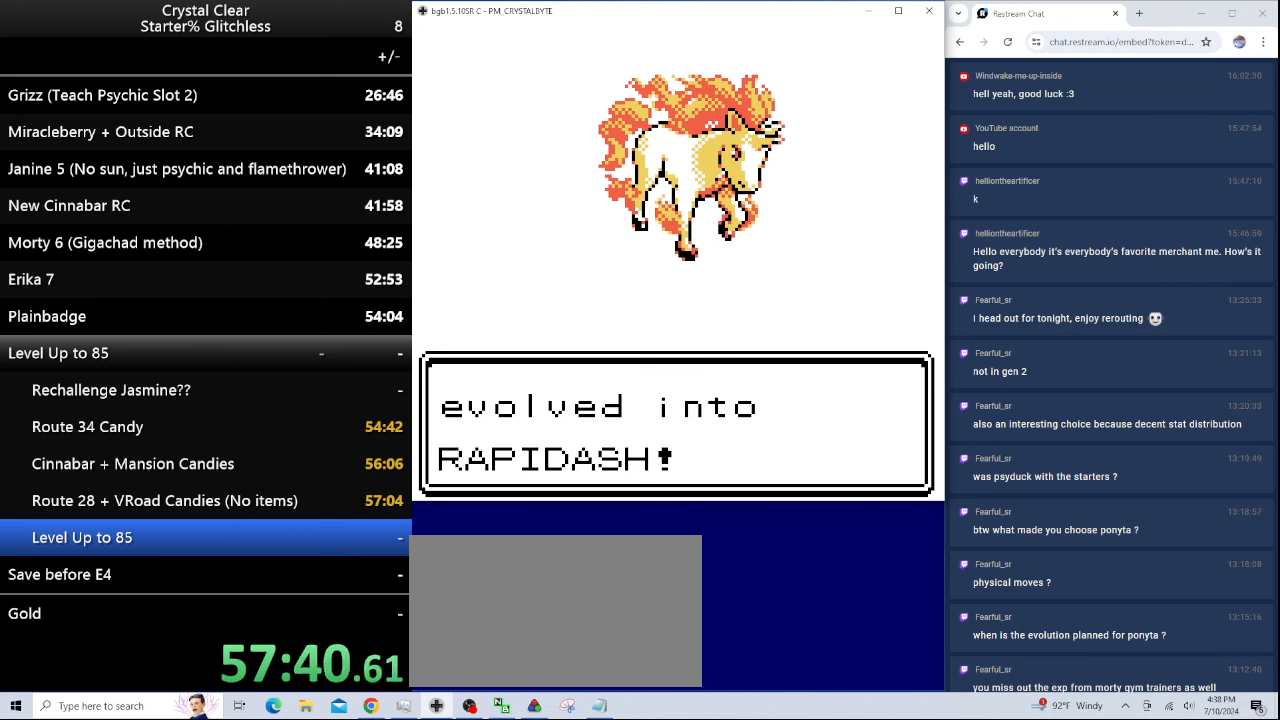
{"keys": ["a"], "events": [[67, "a", "up"], [167, "a", "down"], [267, "a", "up"], [334, "a", "down"], [400, "a", "up"], [500, "a", "down"]]}
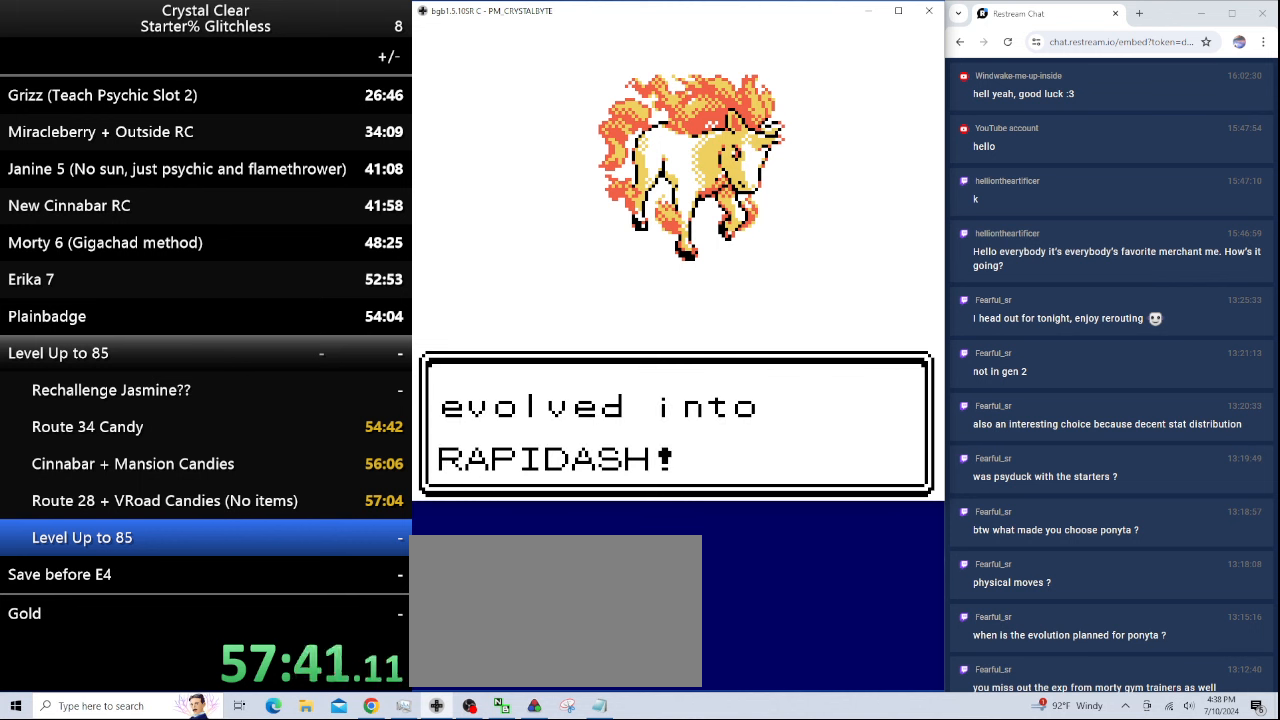
{"keys": ["a"], "events": [[67, "a", "up"], [167, "a", "down"], [234, "a", "up"], [300, "a", "down"], [400, "a", "up"], [500, "a", "down"]]}
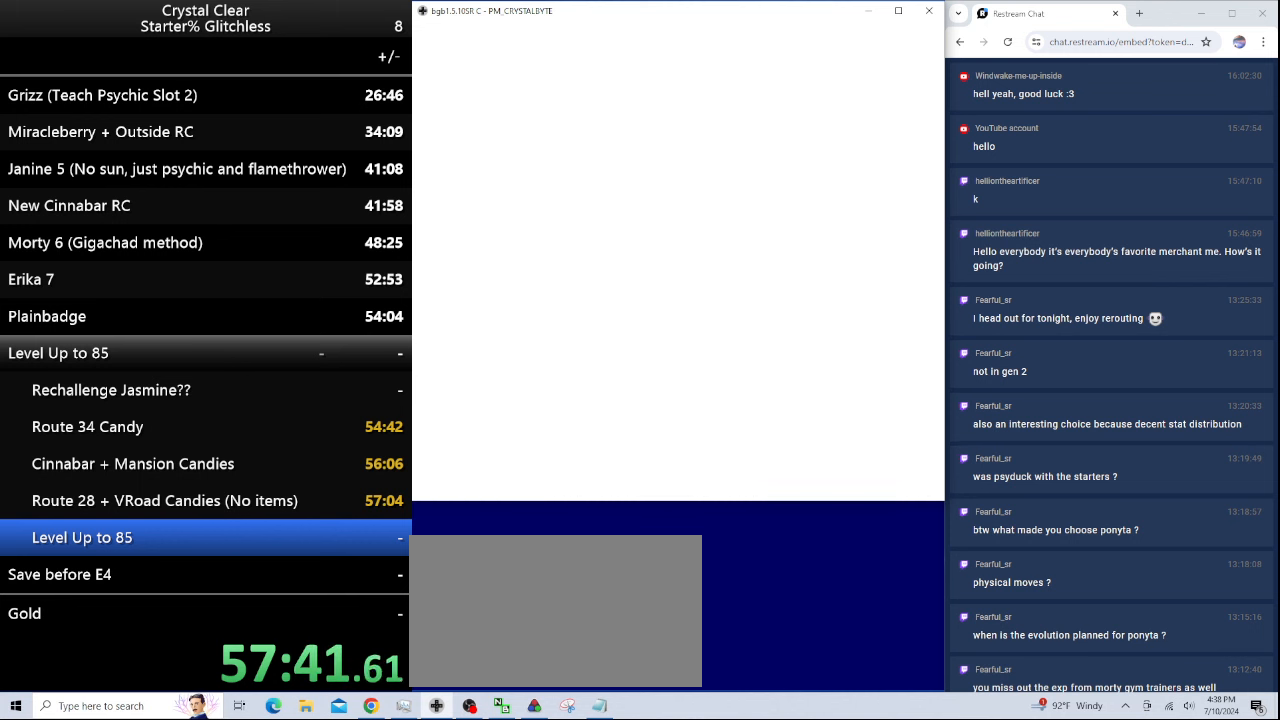
{"keys": ["a"], "events": [[34, "a", "up"], [134, "a", "down"], [234, "a", "up"], [334, "a", "down"], [434, "a", "up"], [500, "a", "down"]]}
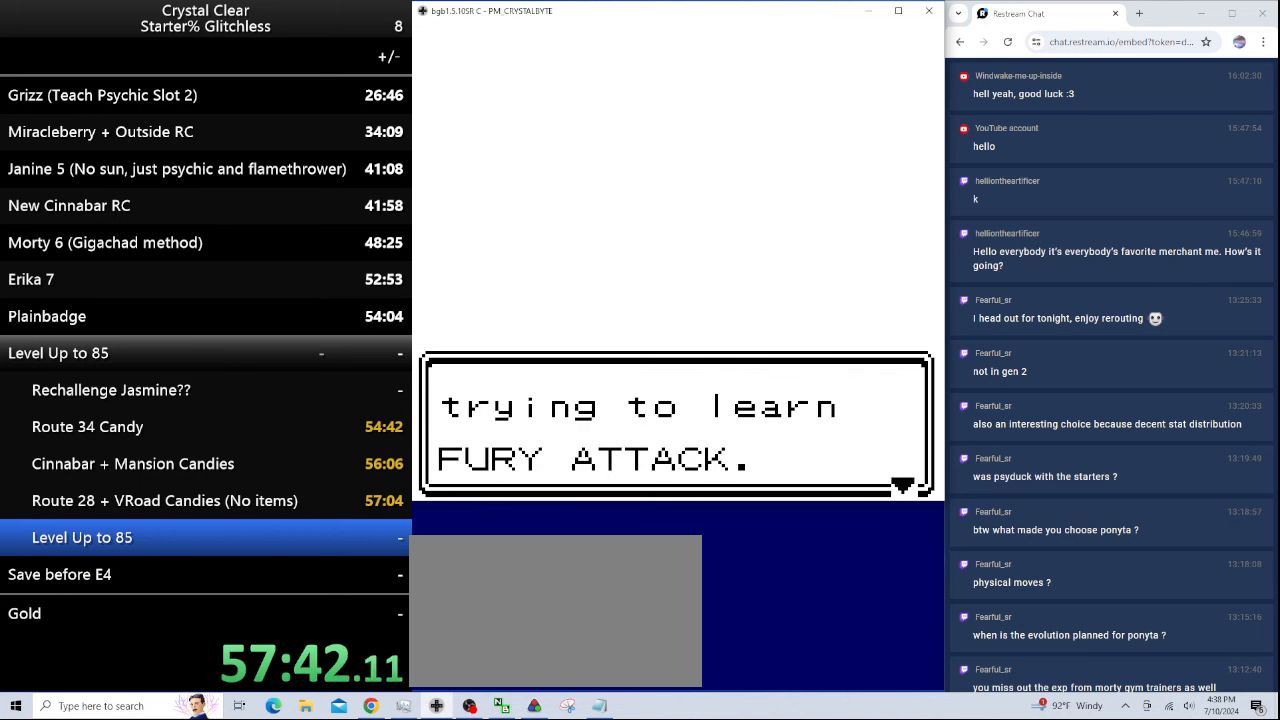
{"keys": ["b"], "events": [[100, "a", "up"], [434, "b", "down"]]}
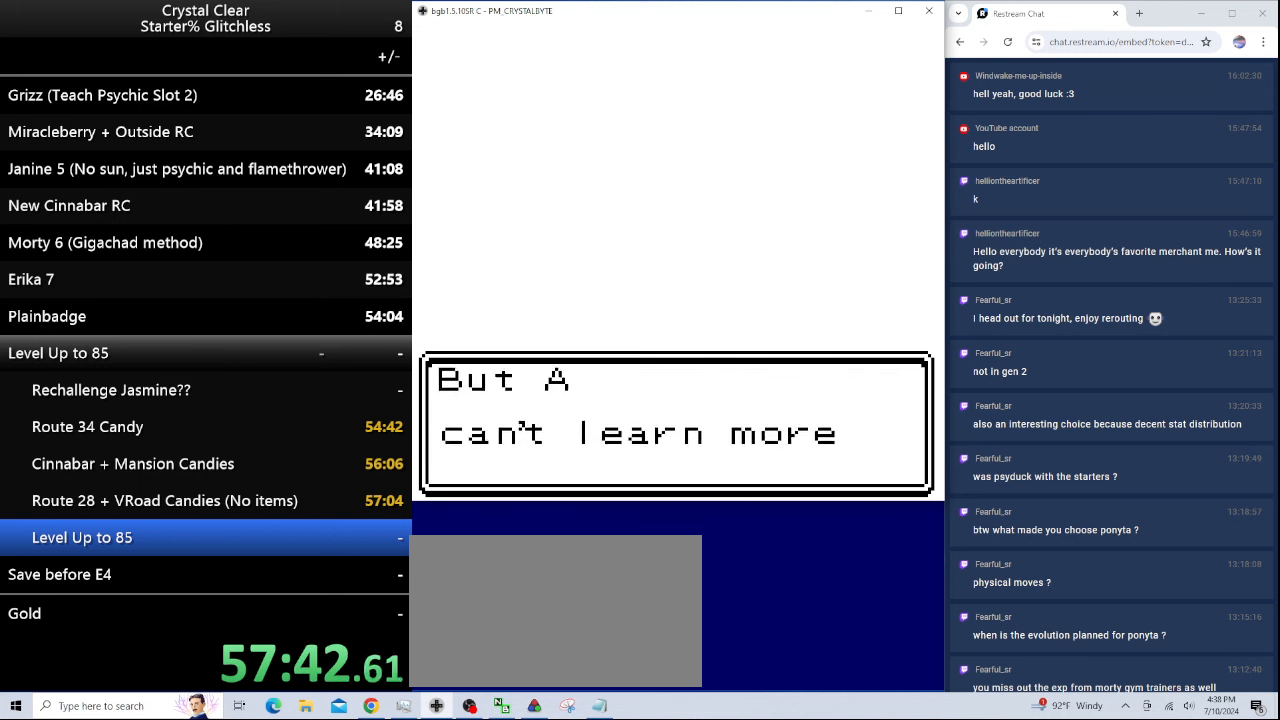
{"keys": [], "events": [[34, "b", "up"], [234, "b", "down"], [300, "b", "up"]]}
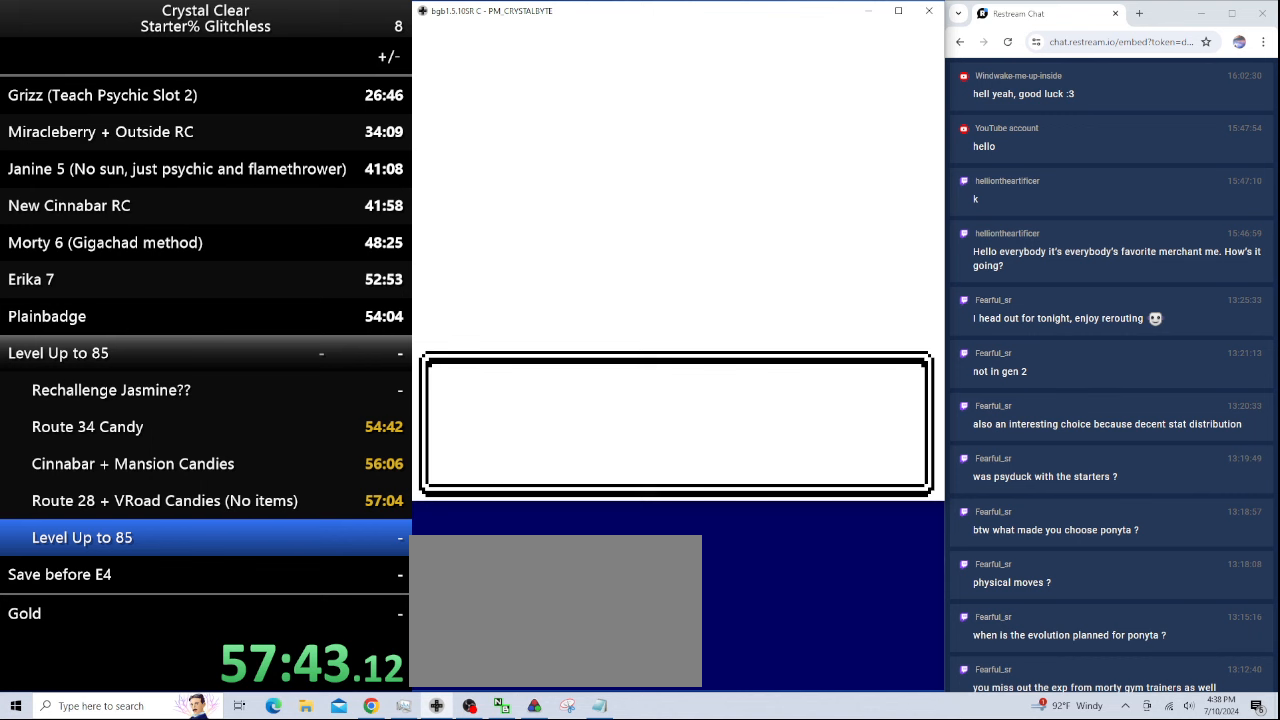
{"keys": ["b"], "events": [[133, "b", "down"], [300, "b", "up"], [500, "b", "down"]]}
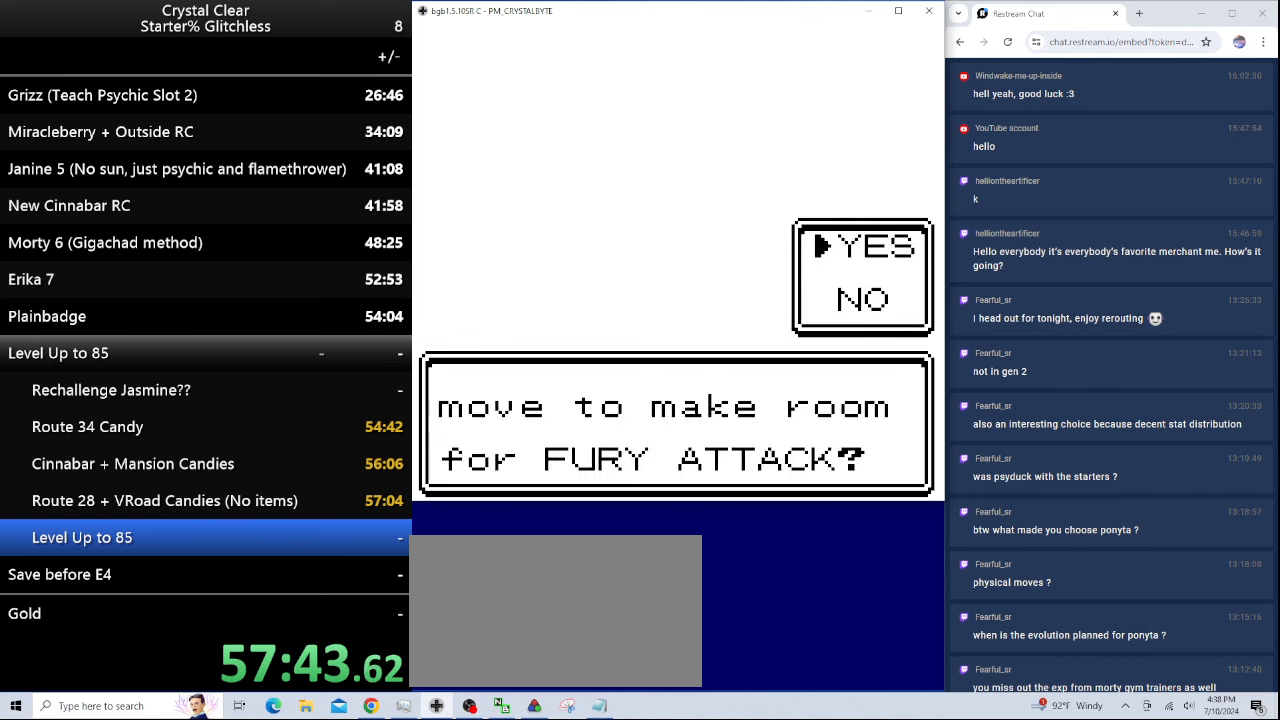
{"keys": ["a"], "events": [[167, "b", "up"], [433, "a", "down"]]}
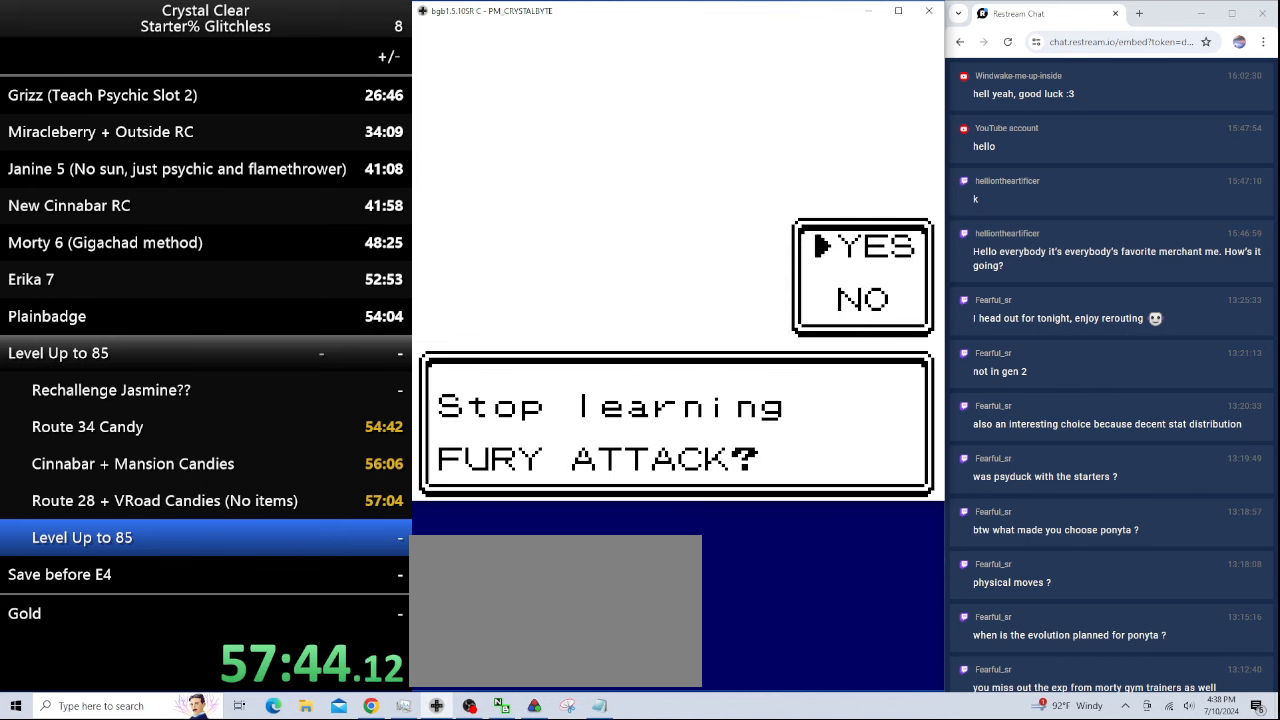
{"keys": ["a"], "events": [[33, "a", "up"], [133, "a", "down"], [233, "a", "up"], [300, "a", "down"], [400, "a", "up"], [500, "a", "down"]]}
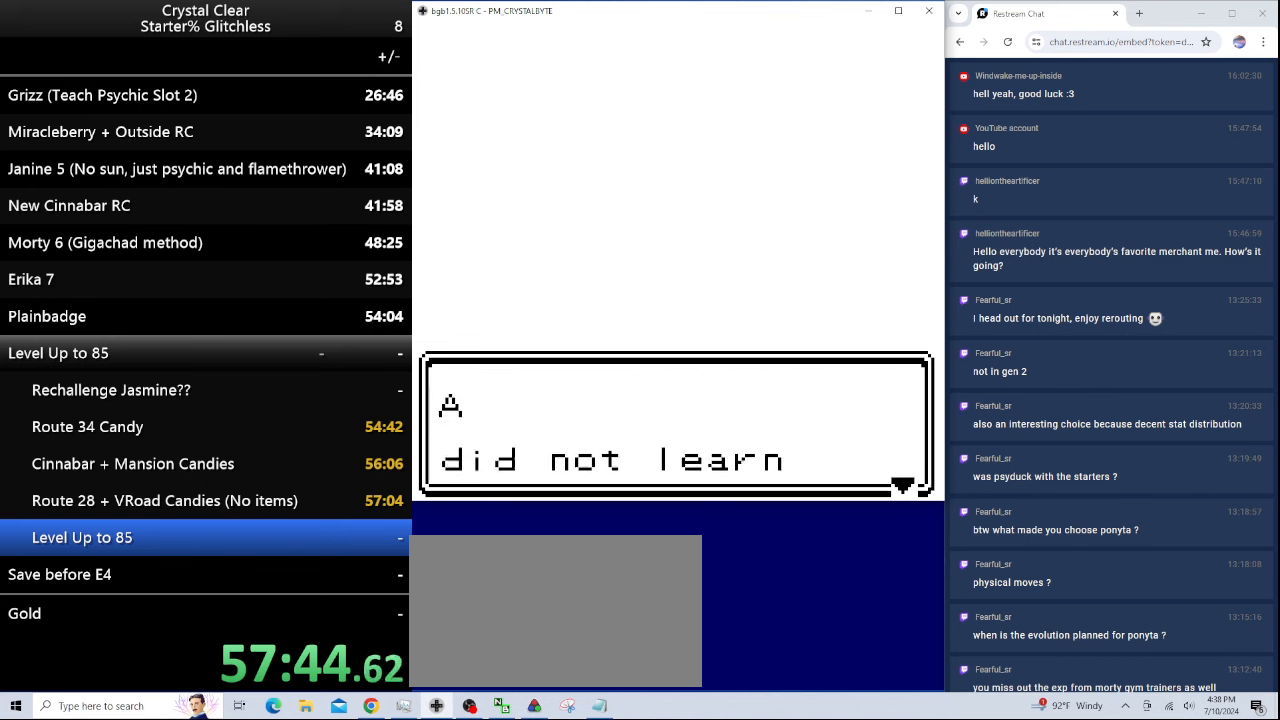
{"keys": ["a"], "events": [[100, "a", "up"], [200, "a", "down"], [267, "a", "up"], [367, "a", "down"], [400, "a", "up"], [500, "a", "down"]]}
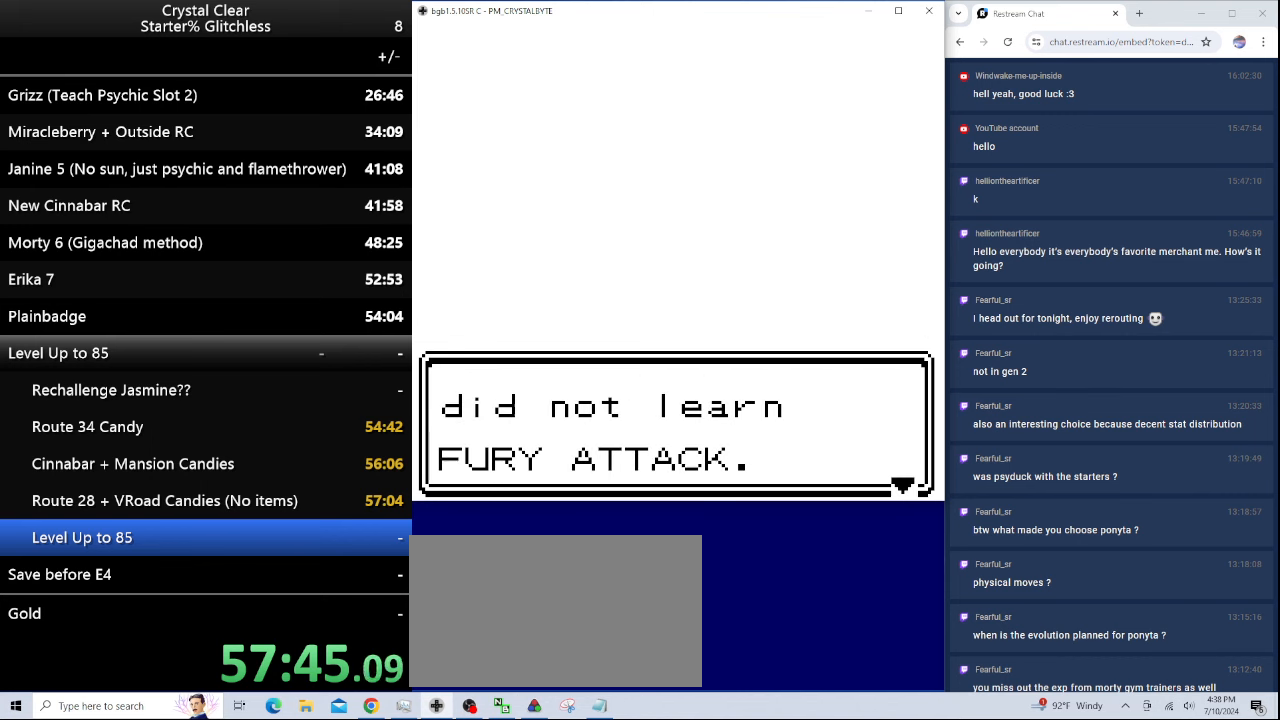
{"keys": [], "events": [[100, "a", "up"], [200, "a", "down"], [300, "a", "up"], [400, "a", "down"], [500, "a", "up"]]}
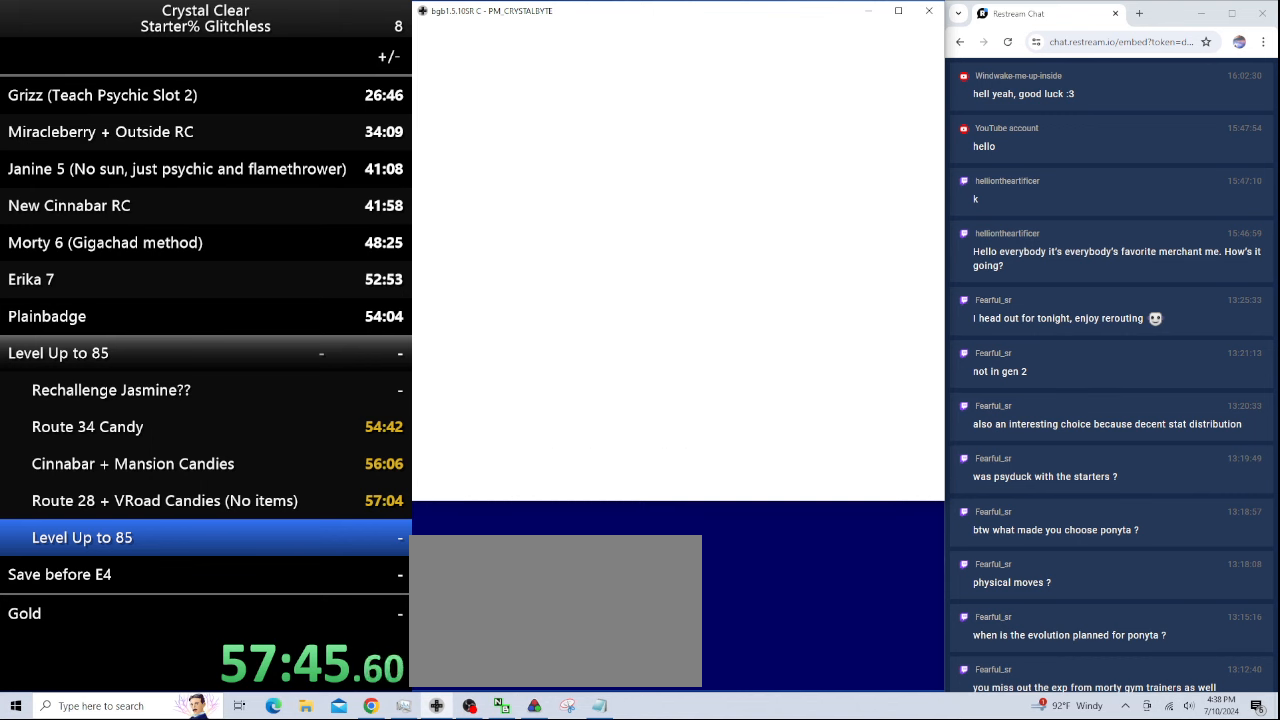
{"keys": [], "events": [[400, "a", "down"], [500, "a", "up"]]}
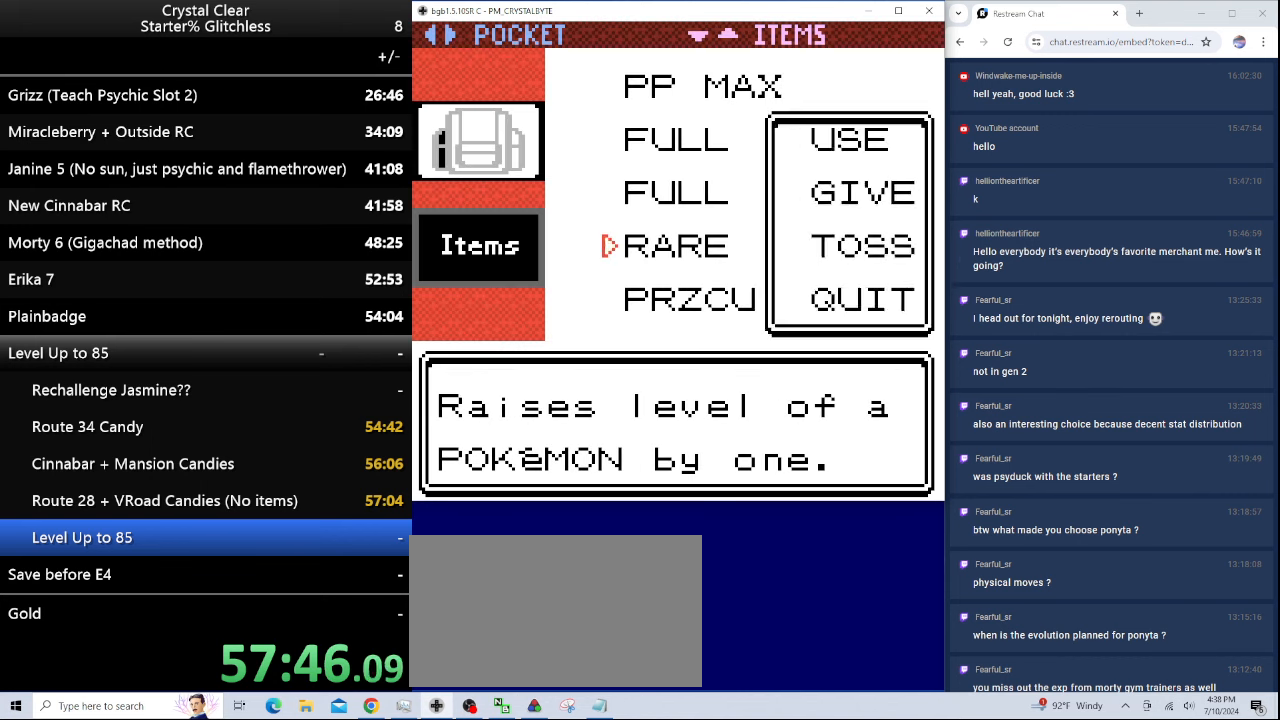
{"keys": ["a"], "events": [[100, "a", "down"], [233, "a", "up"], [267, "a", "down"], [367, "a", "up"], [500, "a", "down"]]}
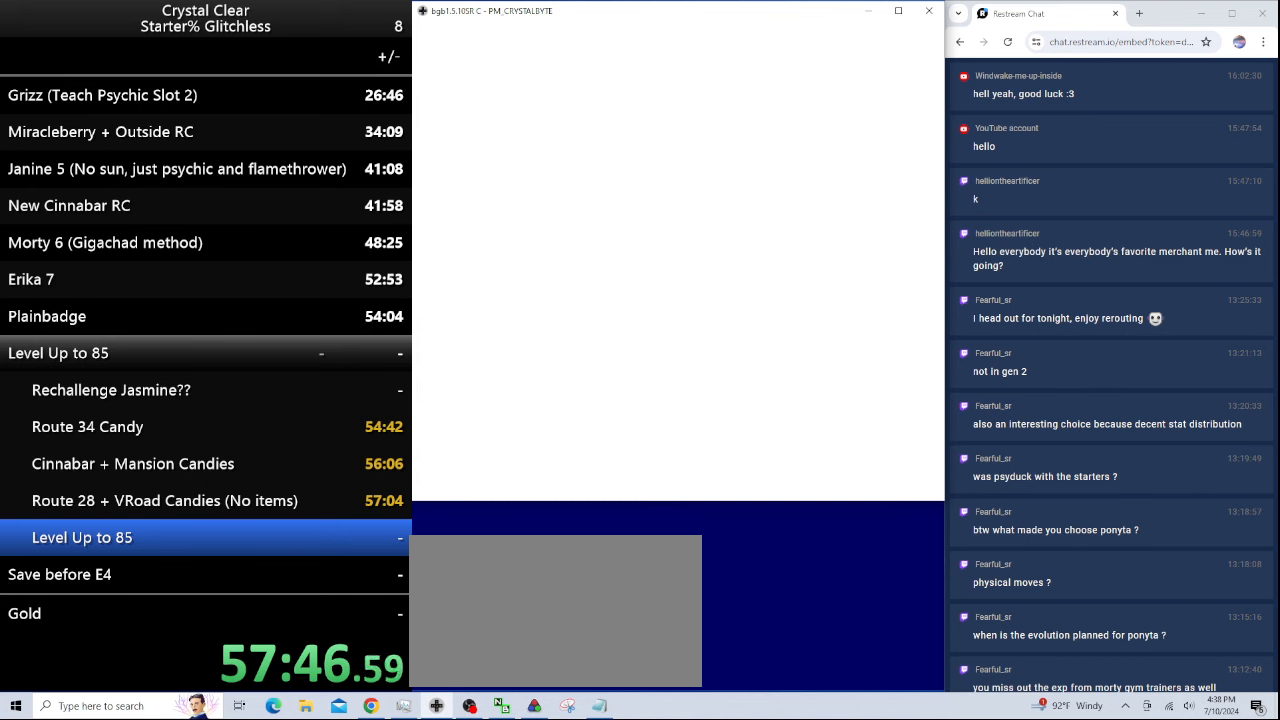
{"keys": [], "events": [[100, "a", "up"], [200, "a", "down"], [300, "a", "up"], [400, "a", "down"], [500, "a", "up"]]}
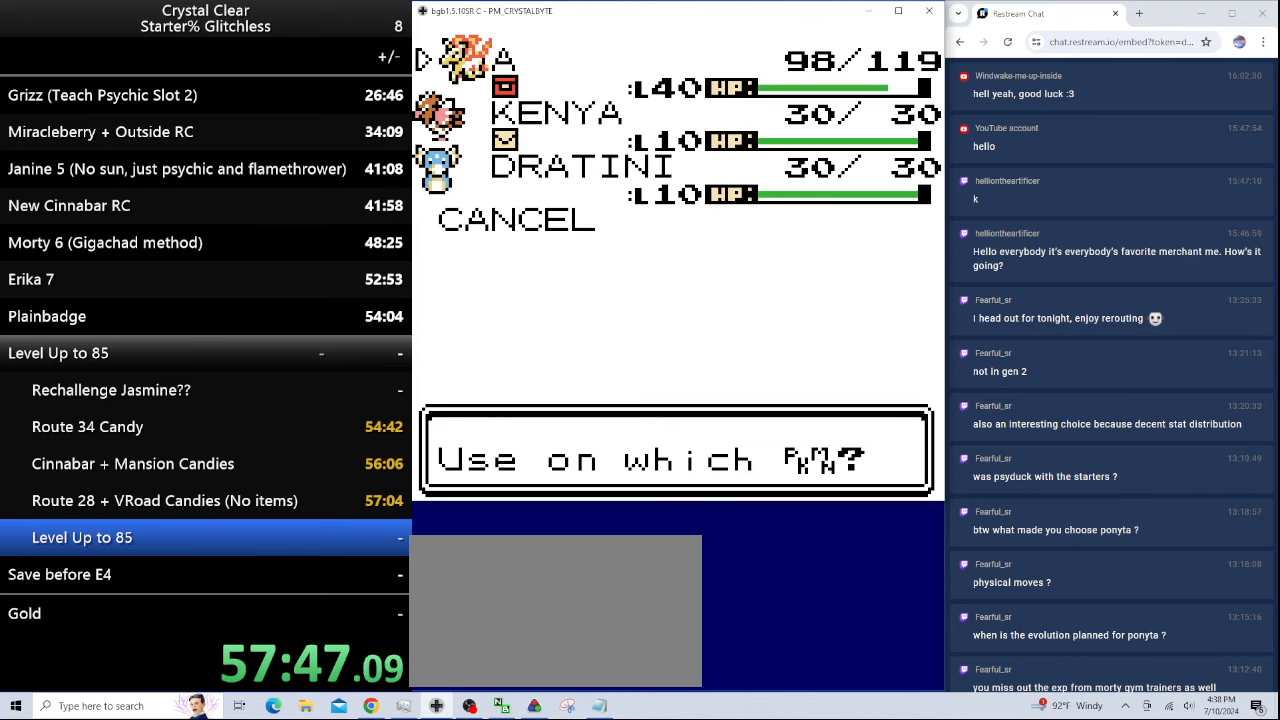
{"keys": [], "events": [[33, "a", "down"], [133, "a", "up"], [233, "a", "down"], [333, "a", "up"], [400, "a", "down"], [500, "a", "up"]]}
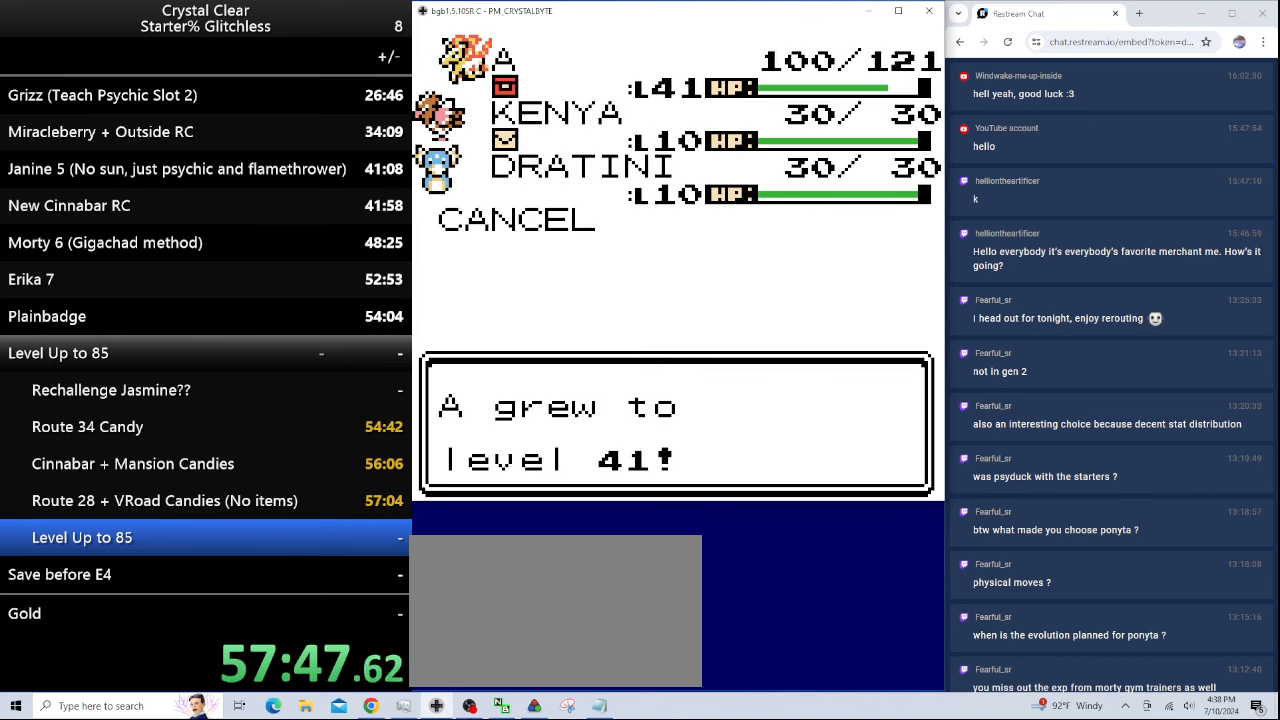
{"keys": ["a"], "events": [[100, "a", "down"], [200, "a", "up"], [300, "a", "down"], [400, "a", "up"], [433, "a", "down"]]}
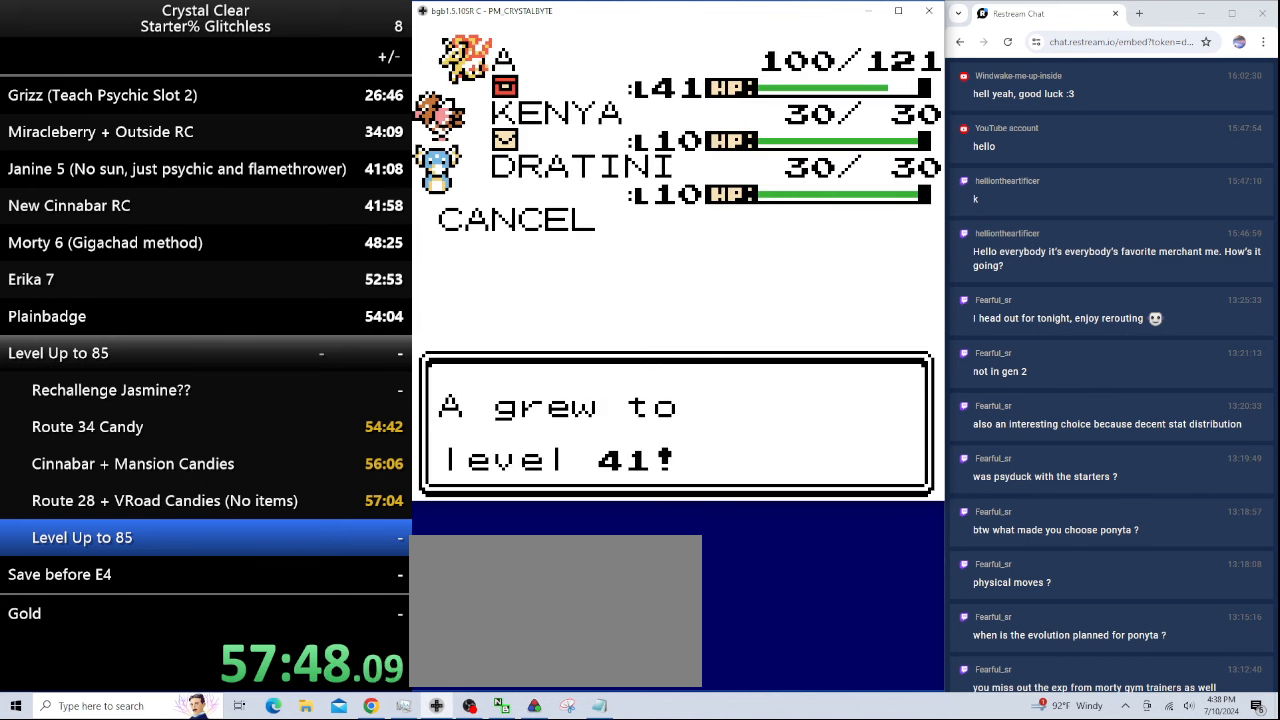
{"keys": ["a"], "events": [[33, "a", "up"], [100, "a", "down"], [200, "a", "up"], [300, "a", "down"], [400, "a", "up"], [500, "a", "down"]]}
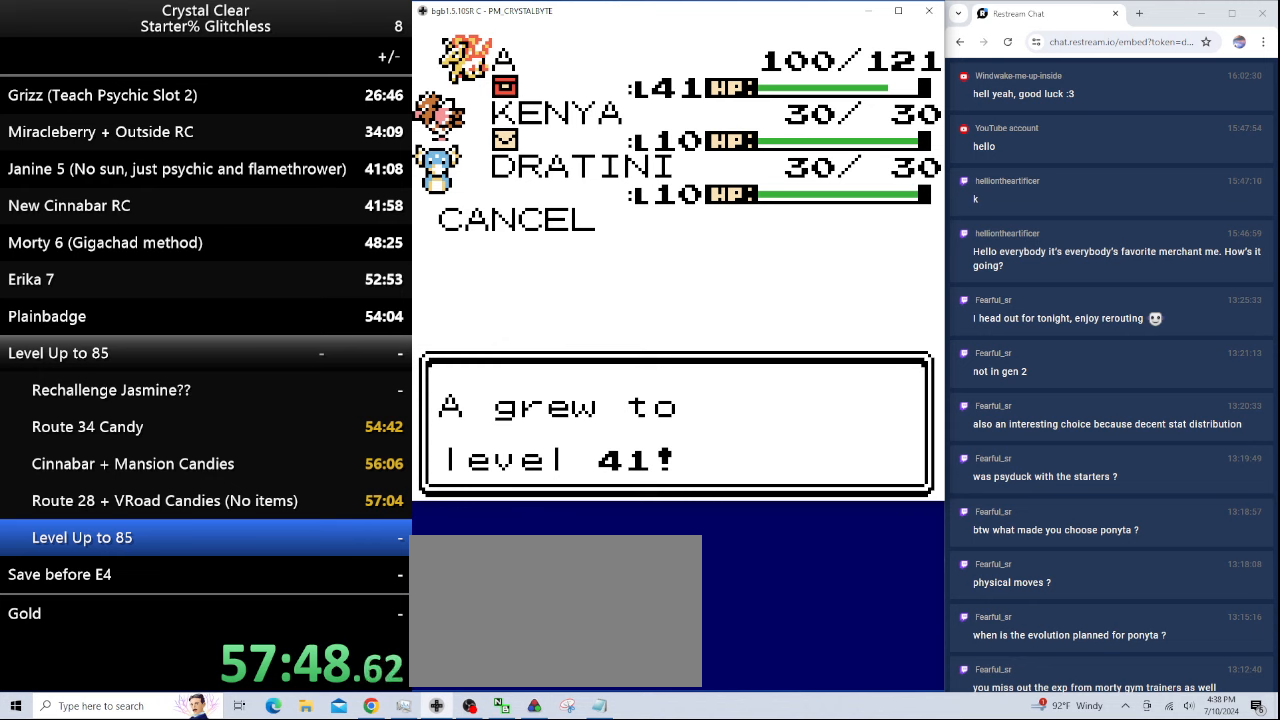
{"keys": ["a"], "events": [[33, "a", "up"], [133, "a", "down"], [200, "a", "up"], [300, "a", "down"], [366, "a", "up"], [466, "a", "down"]]}
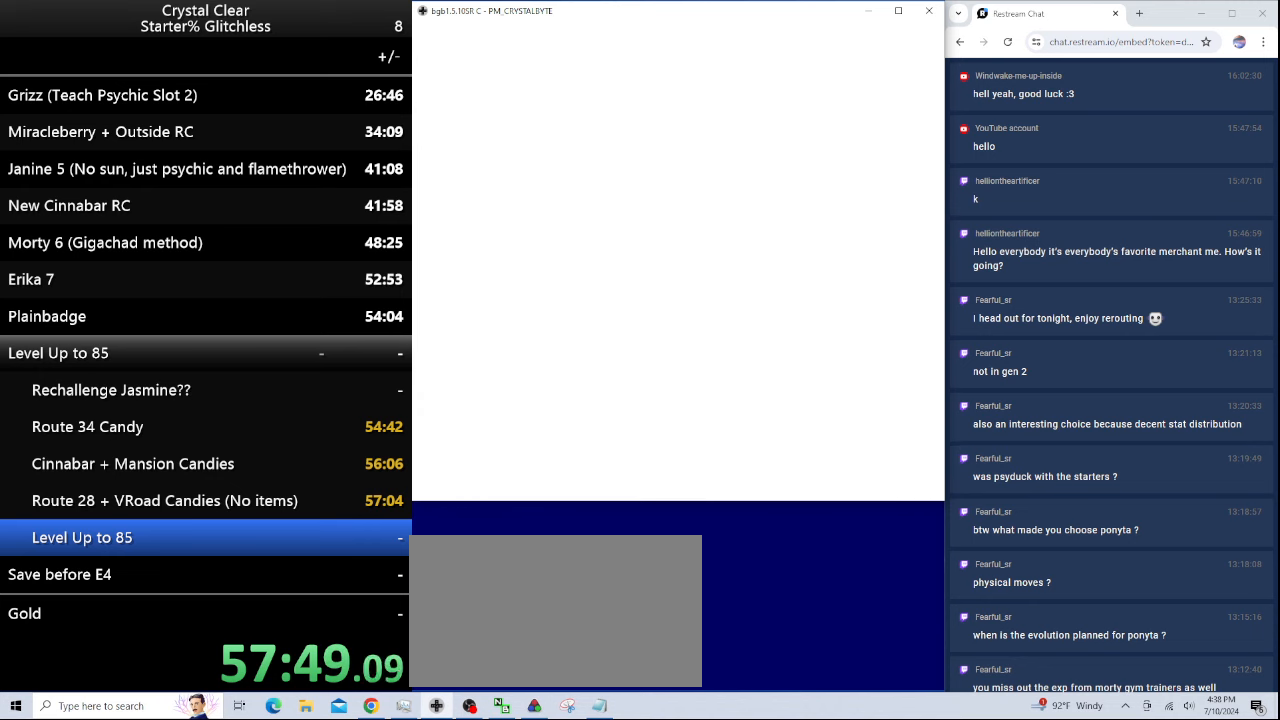
{"keys": [], "events": [[66, "a", "up"], [100, "a", "down"], [200, "a", "up"], [300, "a", "down"], [366, "a", "up"], [433, "a", "down"], [500, "a", "up"]]}